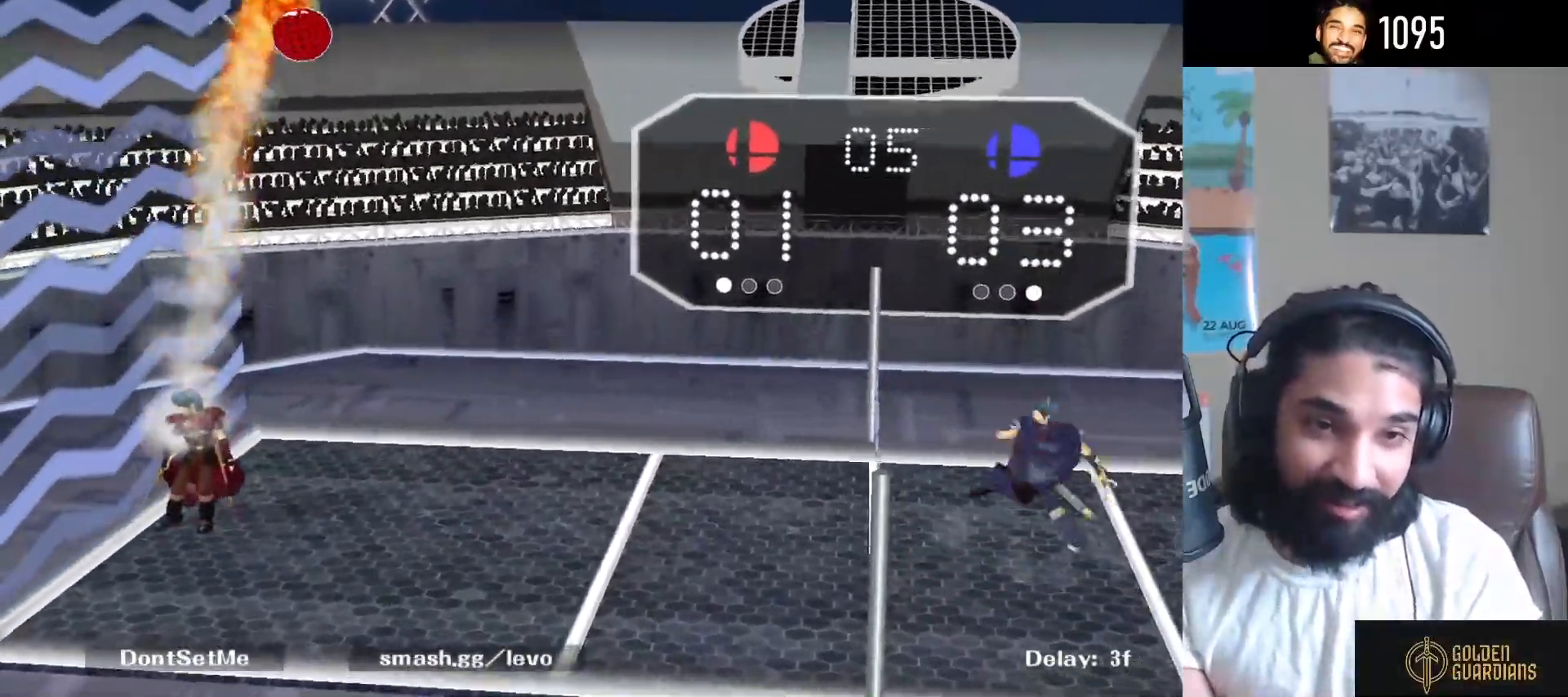
Gameplay with a controller (Nintendo layout); each line is a JSON object with the inputs held at the frame after it. "events" lists button and stick changes between this image and that frame as [ms after this image, input, new state], when the widget could be followed in between. Not read: L3 R3.
{"buttons": [], "left_stick": "center", "right_stick": "center", "events": [[233, "right_stick", "right"], [267, "left_stick", "up"], [350, "left_stick", "center"], [383, "right_stick", "center"]]}
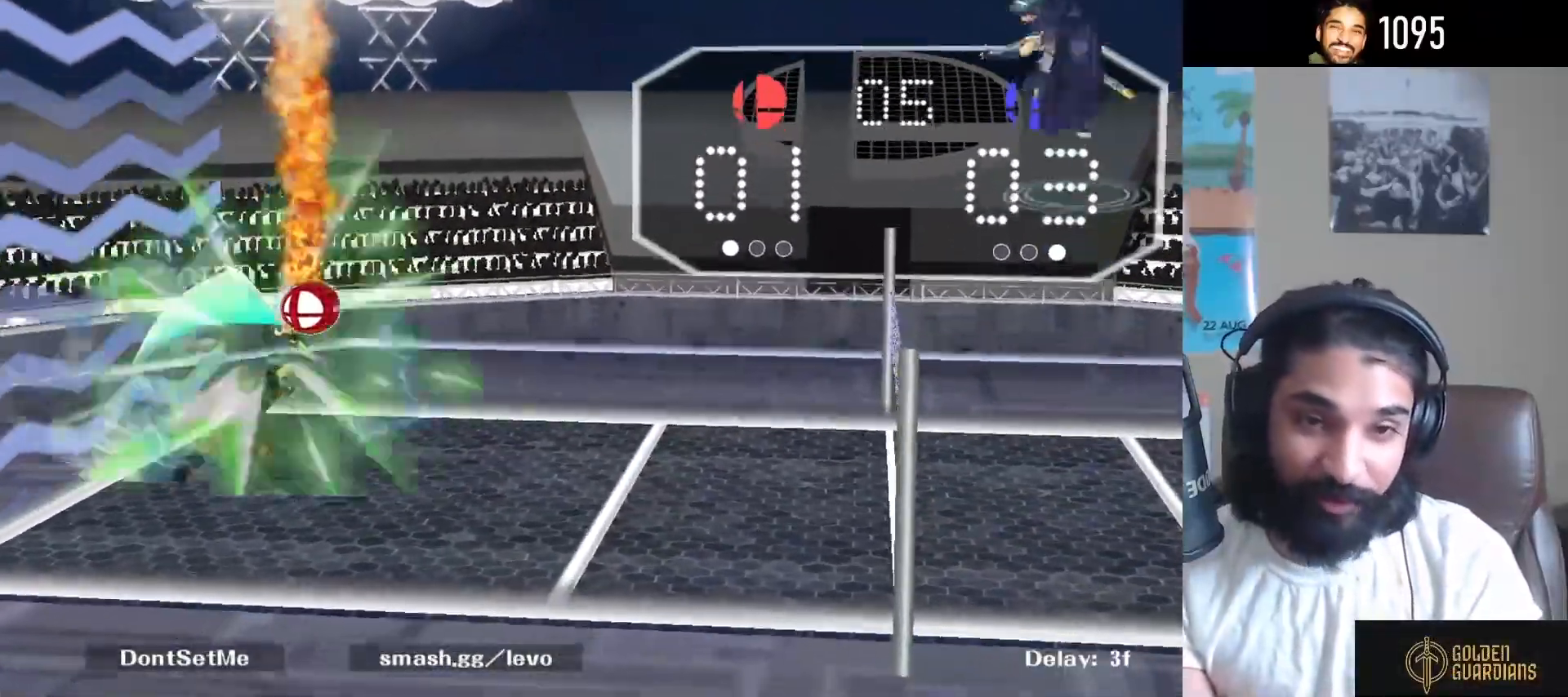
{"buttons": [], "left_stick": "center", "right_stick": "center", "events": []}
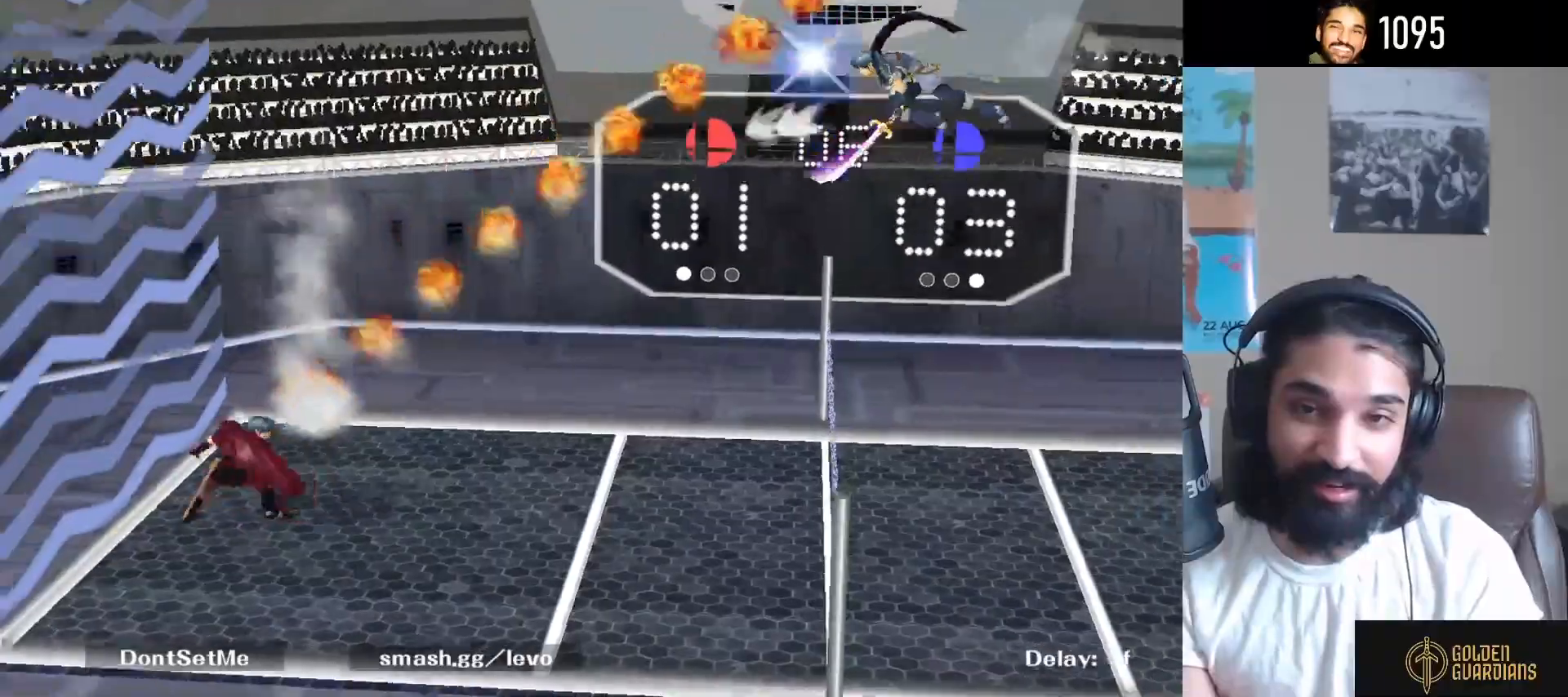
{"buttons": [], "left_stick": "up-right", "right_stick": "right", "events": [[317, "Y", "down"], [367, "Y", "up"], [383, "left_stick", "up-right"], [500, "right_stick", "right"]]}
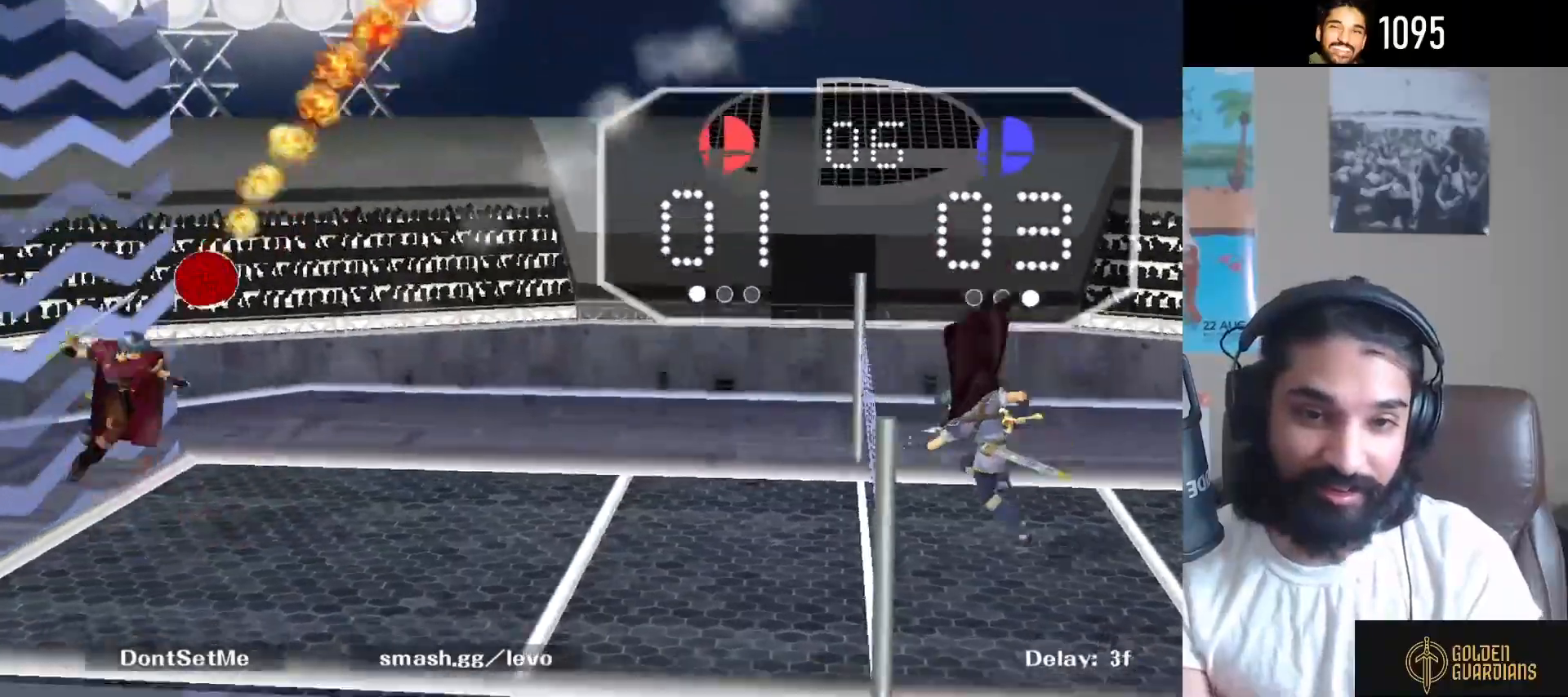
{"buttons": ["R1"], "left_stick": "down-right", "right_stick": "center", "events": [[83, "left_stick", "right"], [150, "right_stick", "center"], [383, "left_stick", "down-right"], [417, "R1", "down"]]}
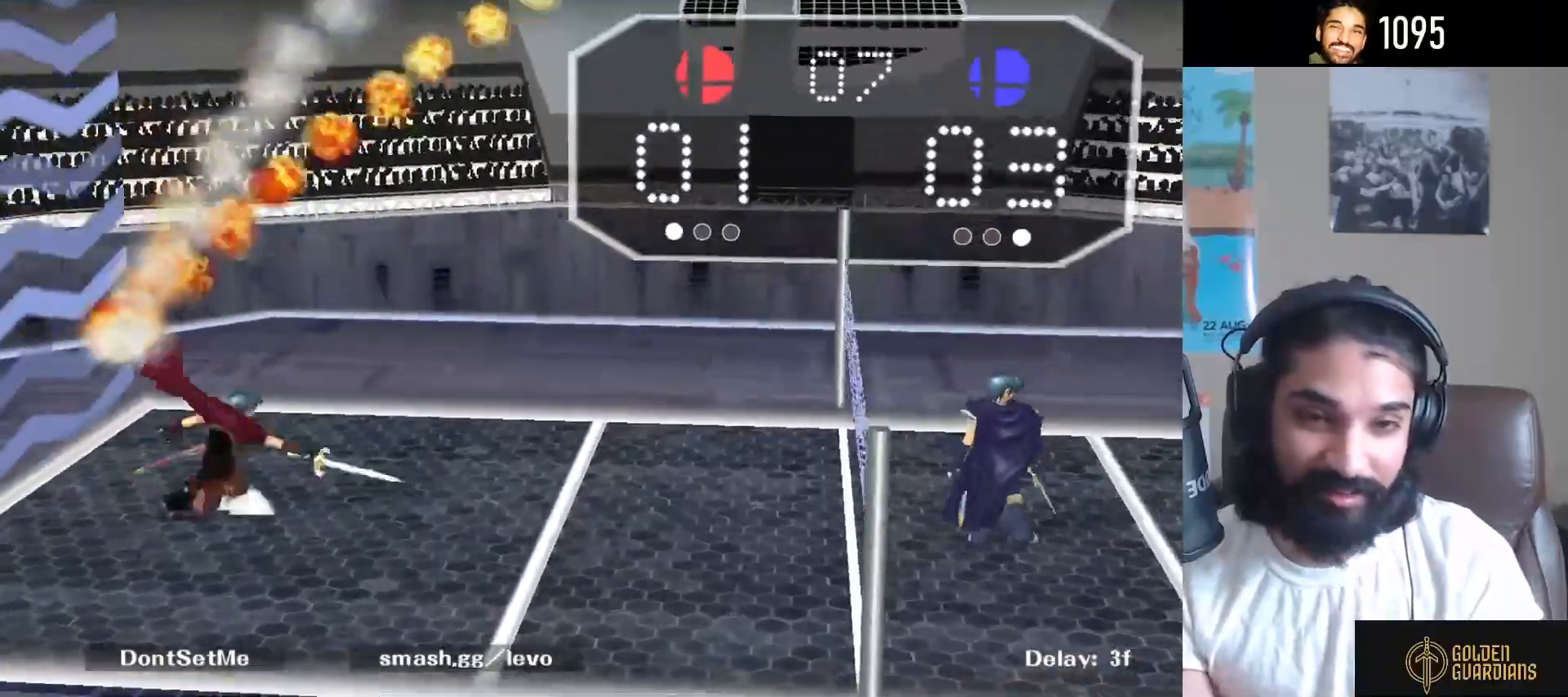
{"buttons": ["Y", "R1"], "left_stick": "down-right", "right_stick": "center", "events": [[50, "R1", "up"], [100, "left_stick", "center"], [217, "left_stick", "down-right"], [367, "Y", "down"], [433, "R1", "down"]]}
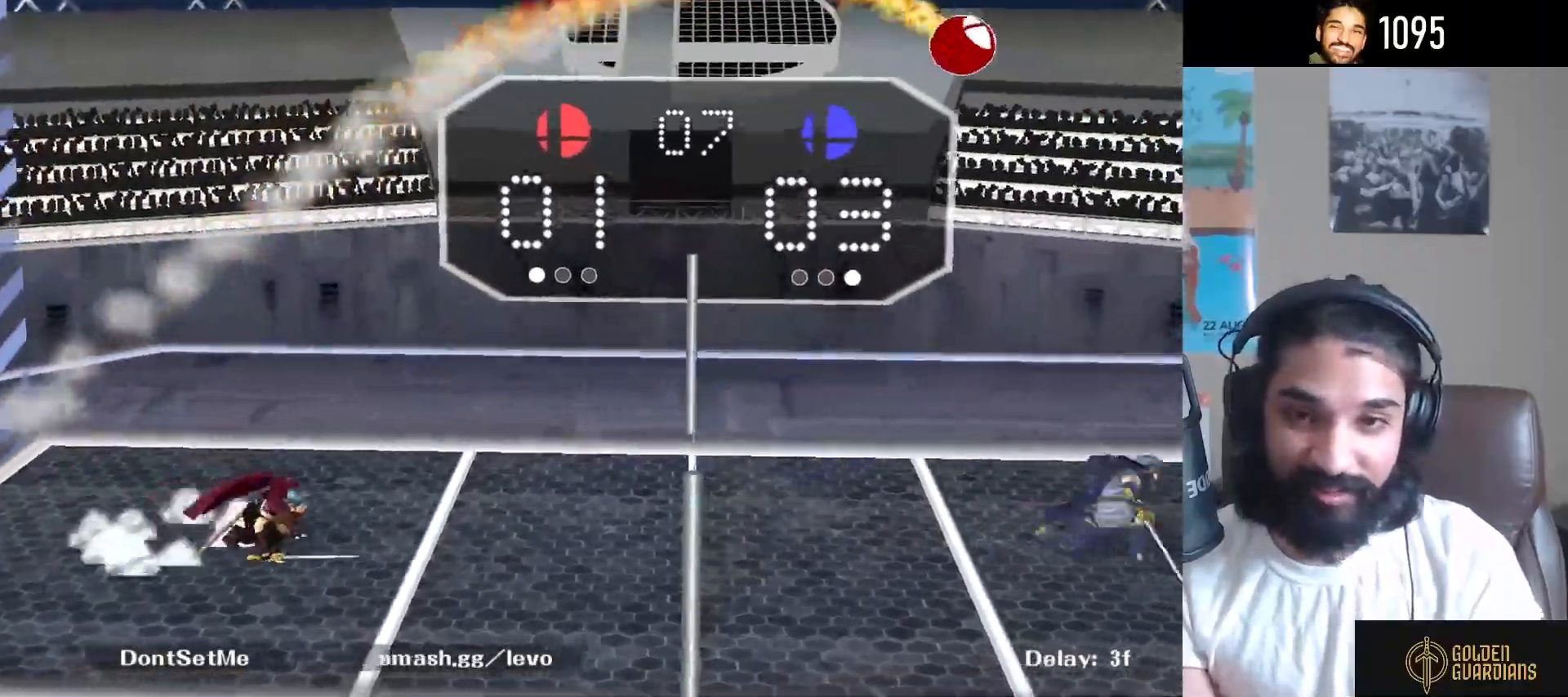
{"buttons": [], "left_stick": "center", "right_stick": "center", "events": [[17, "Y", "up"], [67, "R1", "up"], [117, "left_stick", "center"]]}
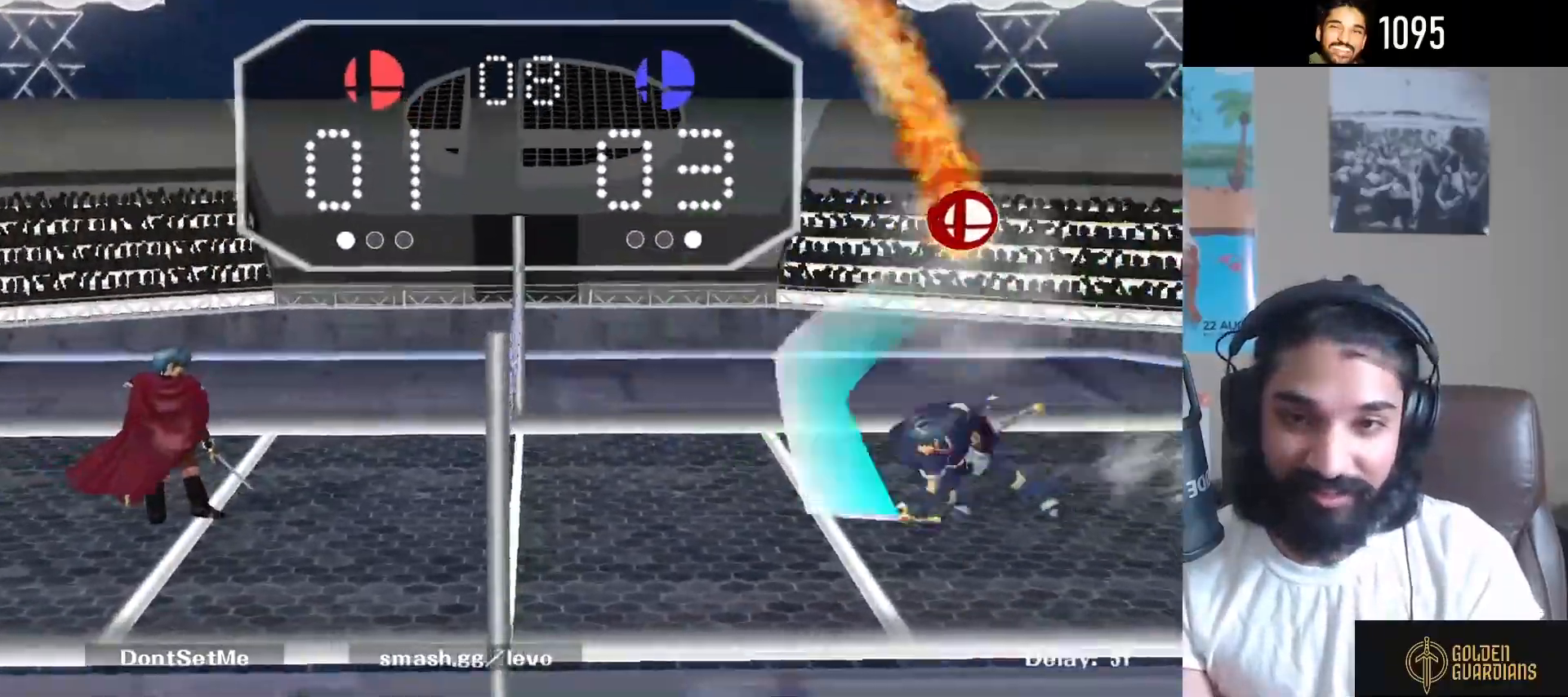
{"buttons": [], "left_stick": "left", "right_stick": "left", "events": [[283, "left_stick", "left"], [383, "Y", "down"], [433, "Y", "up"], [483, "right_stick", "left"]]}
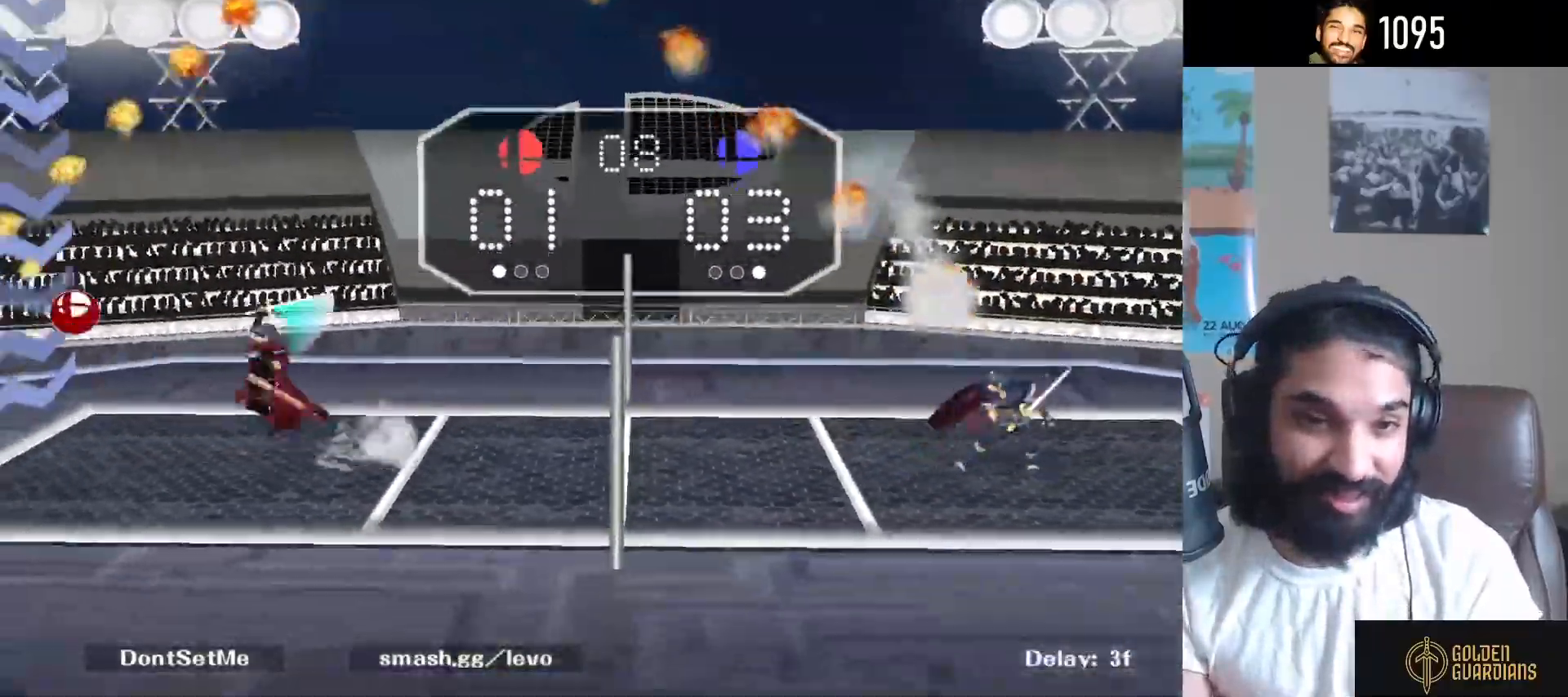
{"buttons": ["R1"], "left_stick": "down-right", "right_stick": "center", "events": [[67, "right_stick", "center"], [150, "left_stick", "right"], [417, "left_stick", "down-right"], [433, "R1", "down"]]}
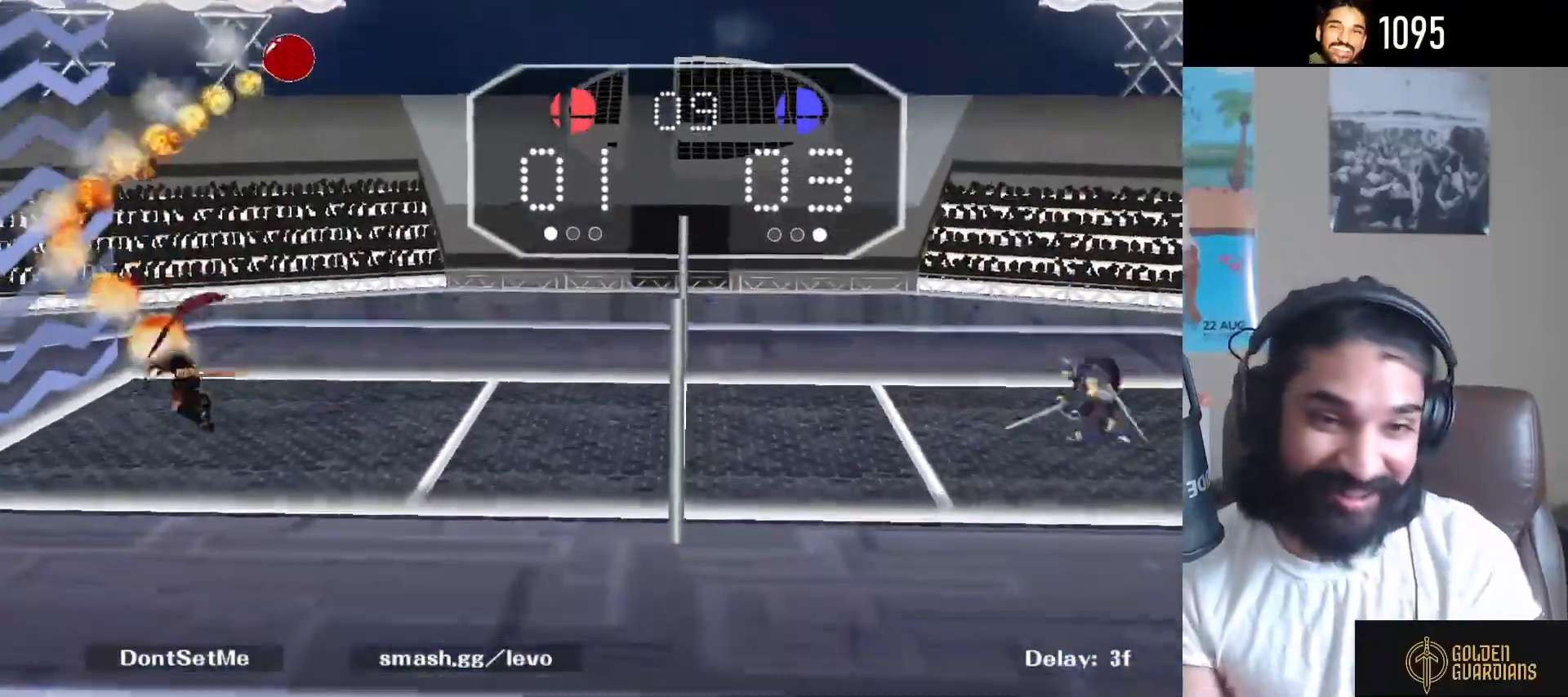
{"buttons": [], "left_stick": "right", "right_stick": "center", "events": [[33, "R1", "up"], [67, "left_stick", "right"], [167, "left_stick", "center"], [217, "left_stick", "right"], [433, "Y", "down"], [483, "Y", "up"]]}
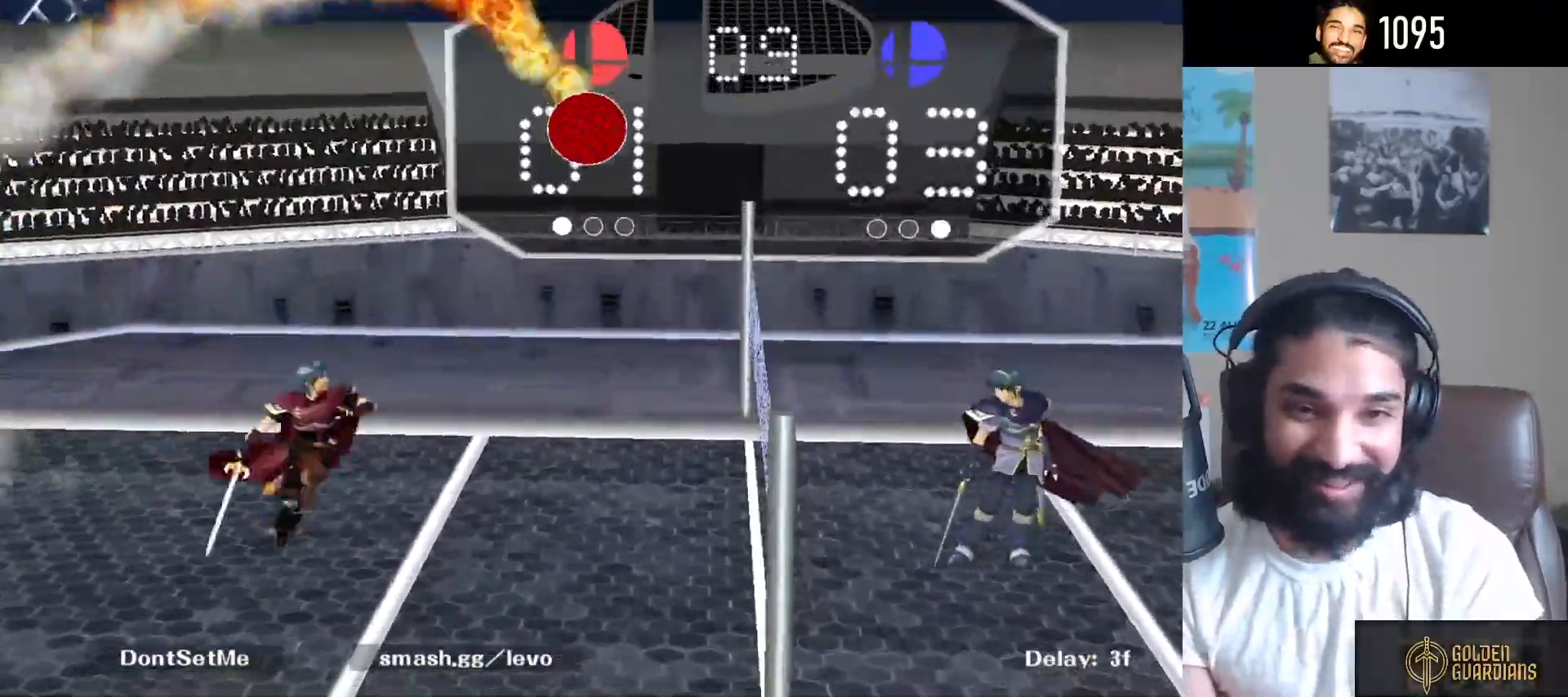
{"buttons": [], "left_stick": "up-left", "right_stick": "center", "events": [[150, "right_stick", "right"], [250, "left_stick", "left"], [300, "right_stick", "center"], [383, "left_stick", "up-left"]]}
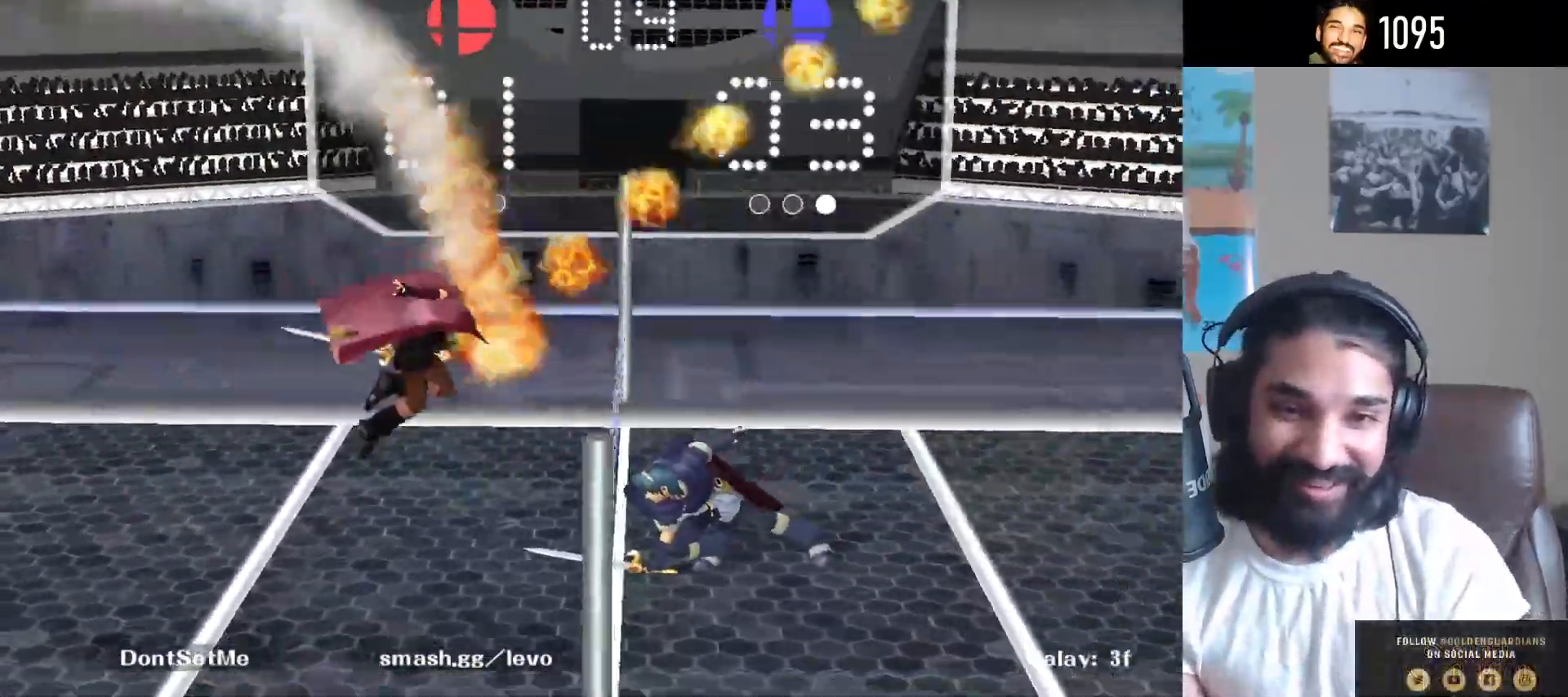
{"buttons": [], "left_stick": "center", "right_stick": "center", "events": [[67, "R1", "down"], [67, "left_stick", "down-left"], [150, "R1", "up"], [217, "left_stick", "center"]]}
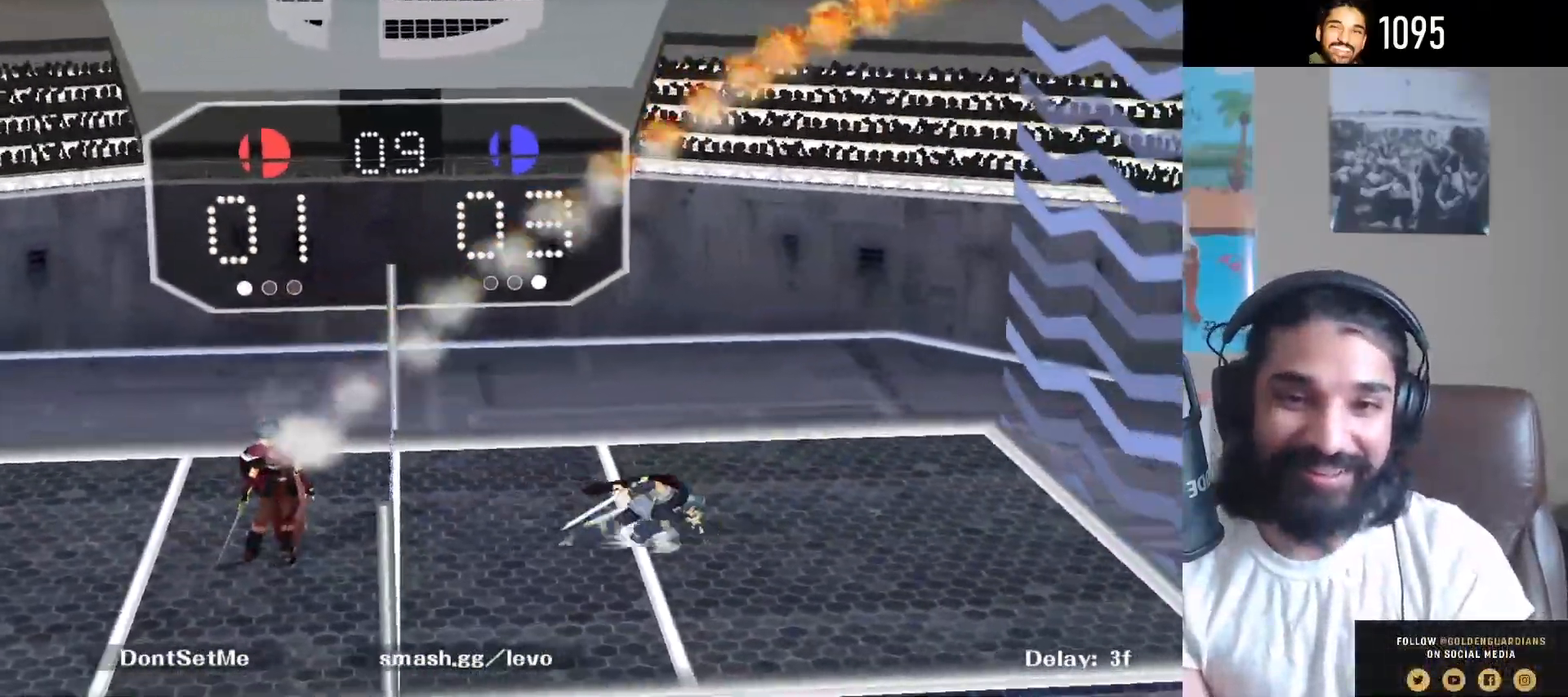
{"buttons": [], "left_stick": "up-right", "right_stick": "center", "events": [[83, "Y", "down"], [83, "left_stick", "down-left"], [167, "R1", "down"], [250, "Y", "up"], [300, "R1", "up"], [317, "left_stick", "center"], [450, "left_stick", "up-right"]]}
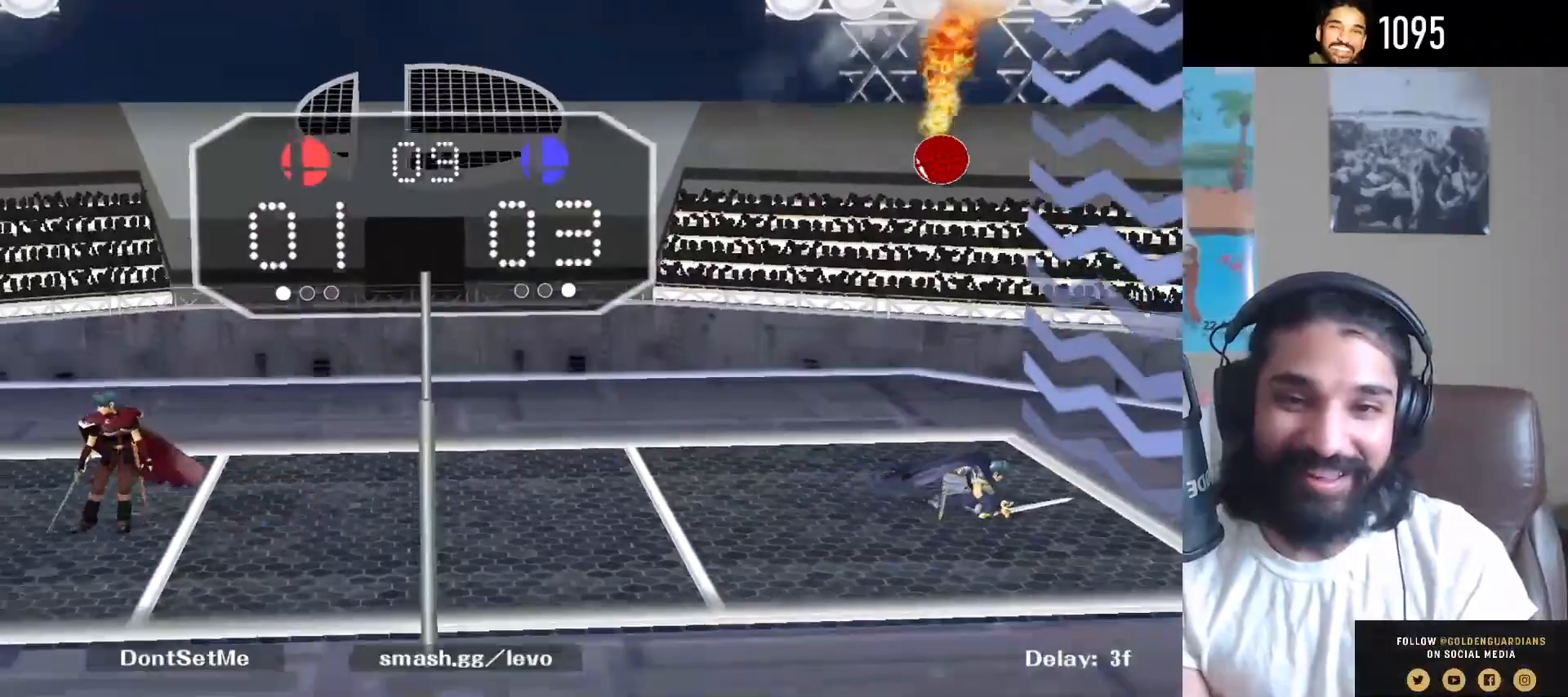
{"buttons": [], "left_stick": "center", "right_stick": "center", "events": [[350, "left_stick", "center"]]}
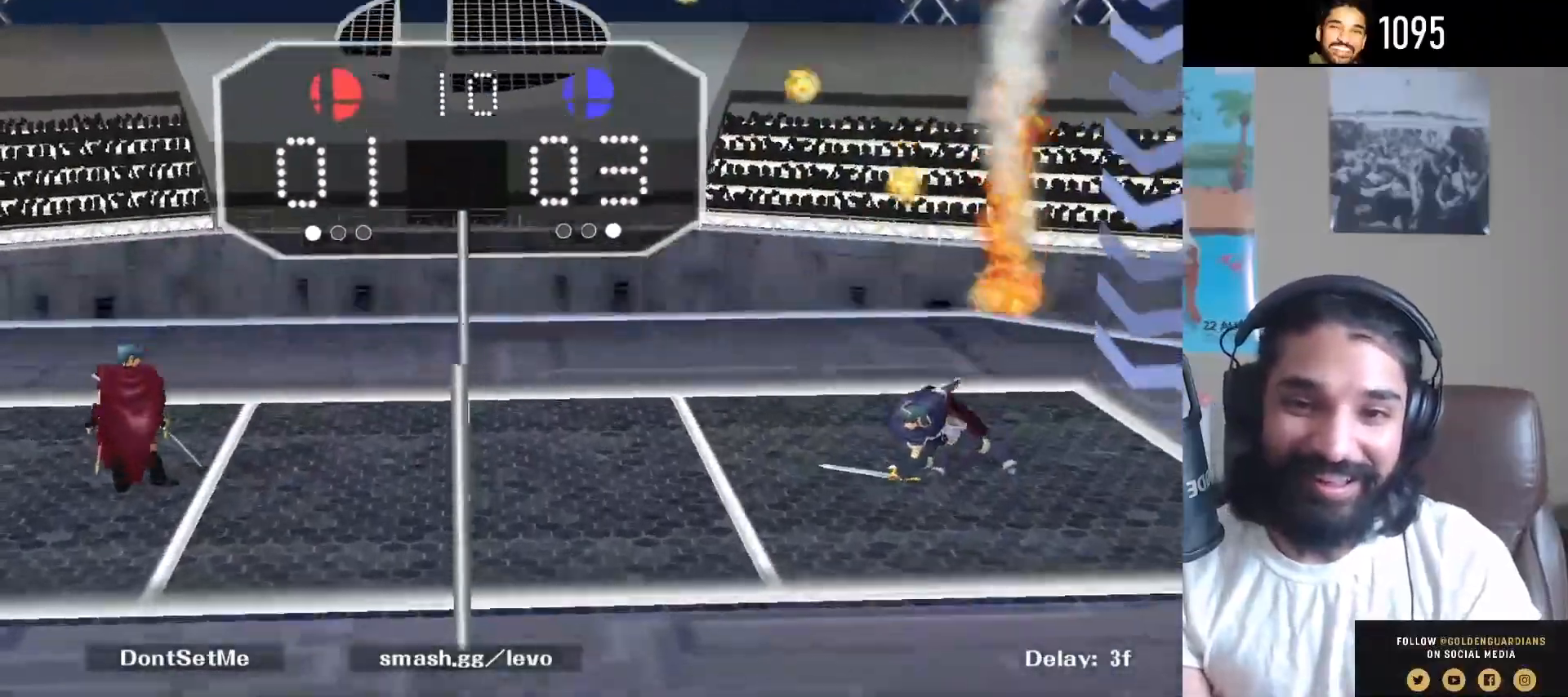
{"buttons": [], "left_stick": "right", "right_stick": "center", "events": [[183, "left_stick", "left"], [250, "Y", "down"], [317, "Y", "up"], [367, "right_stick", "left"], [383, "left_stick", "right"], [467, "right_stick", "center"]]}
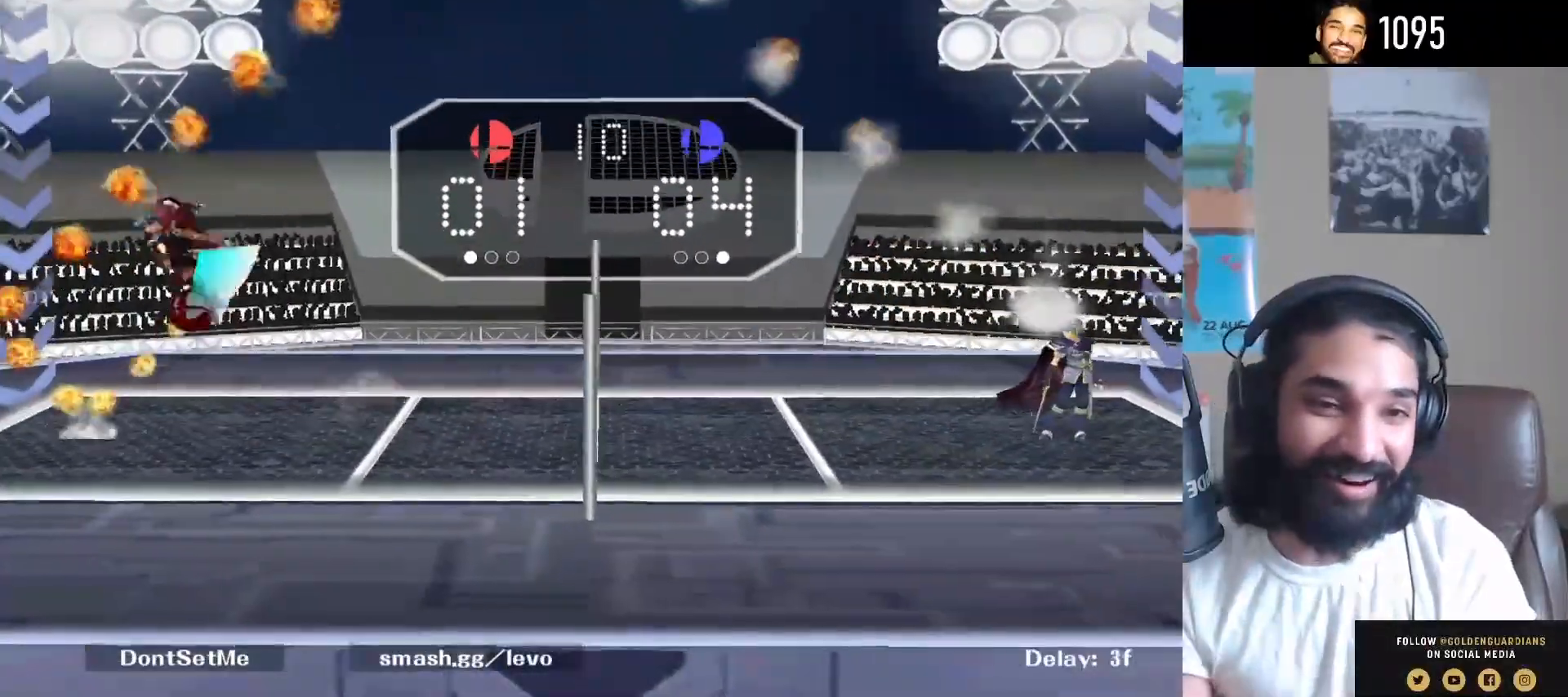
{"buttons": [], "left_stick": "center", "right_stick": "center", "events": [[250, "left_stick", "down-right"], [267, "R1", "down"], [383, "R1", "up"], [417, "left_stick", "center"]]}
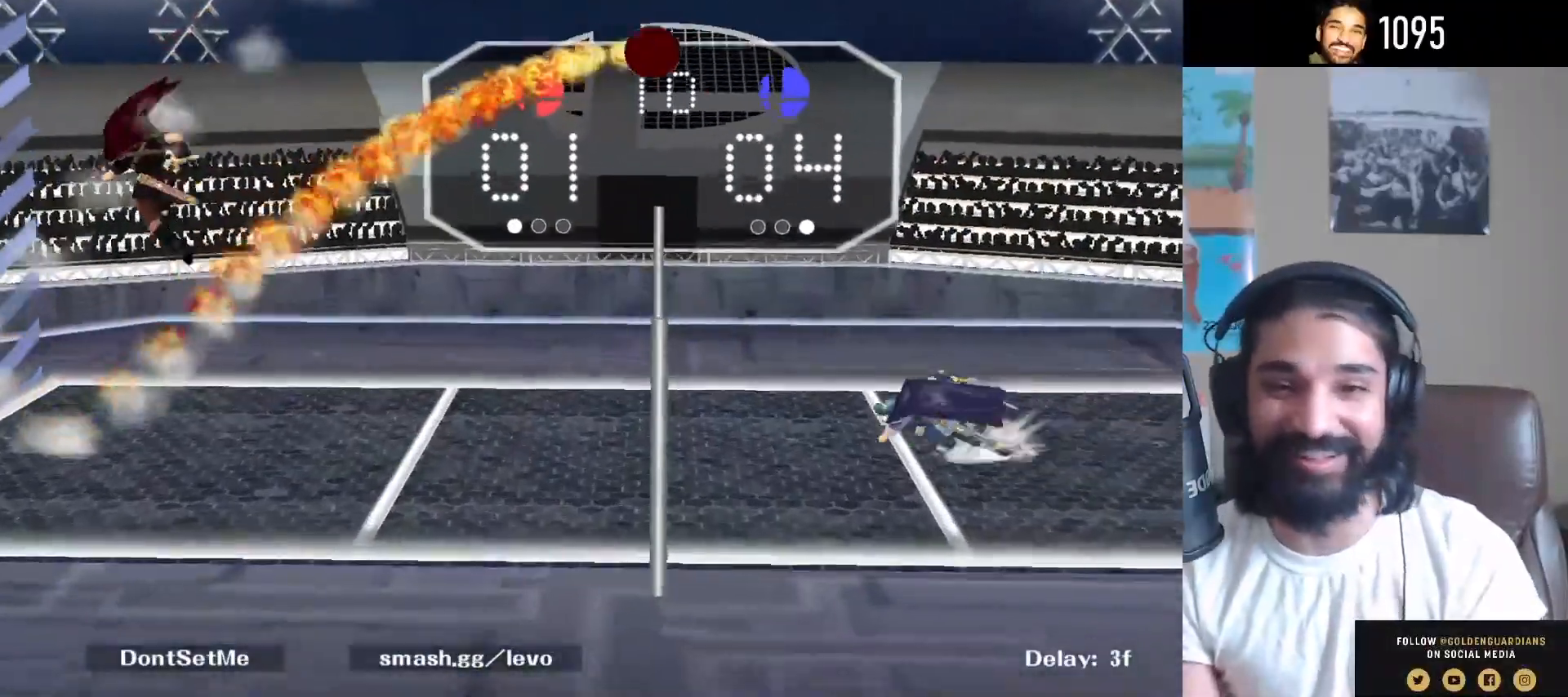
{"buttons": [], "left_stick": "center", "right_stick": "center", "events": []}
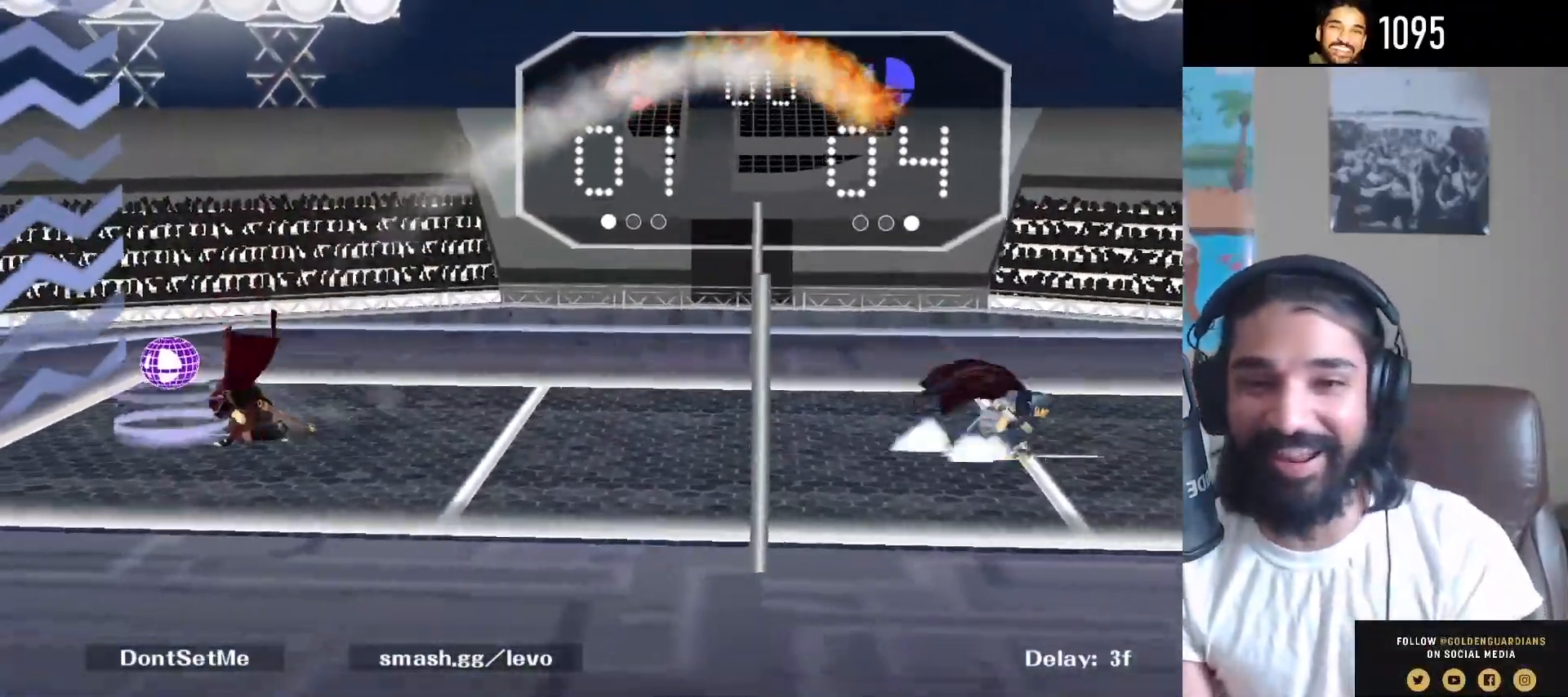
{"buttons": [], "left_stick": "up-right", "right_stick": "center", "events": [[117, "Y", "down"], [117, "left_stick", "down-left"], [183, "R1", "down"], [267, "Y", "up"], [300, "R1", "up"], [367, "left_stick", "center"], [433, "left_stick", "up-right"]]}
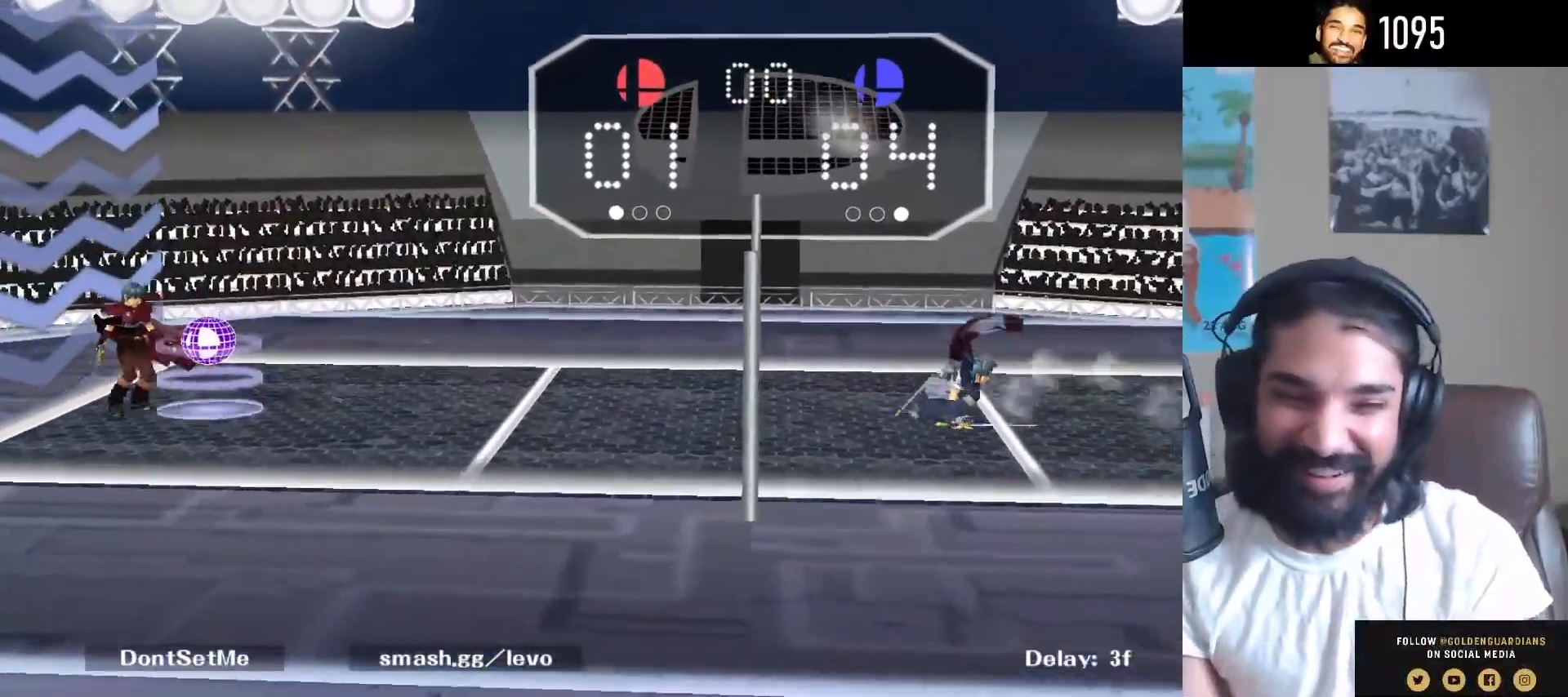
{"buttons": [], "left_stick": "center", "right_stick": "center", "events": [[183, "left_stick", "center"], [250, "Y", "down"], [283, "Y", "up"]]}
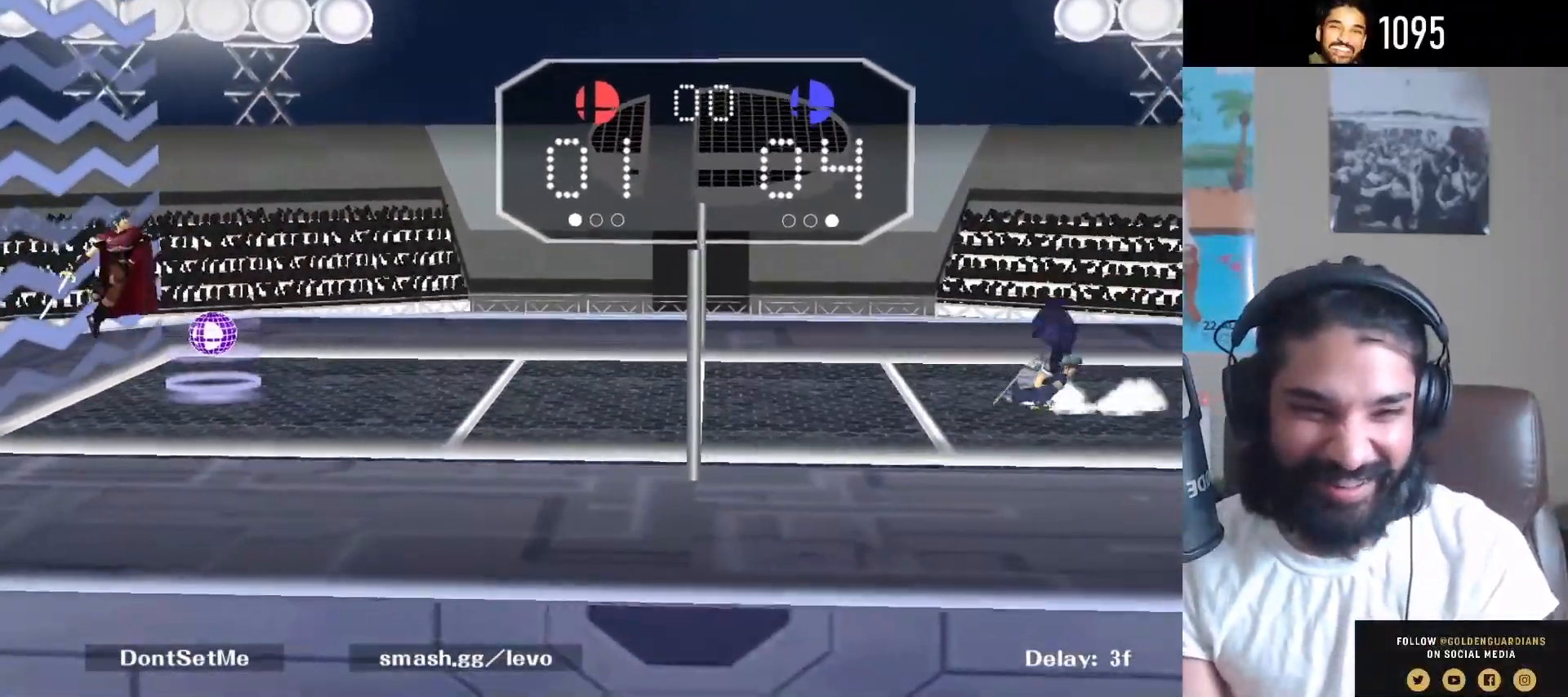
{"buttons": [], "left_stick": "center", "right_stick": "center", "events": [[217, "left_stick", "down"], [217, "right_stick", "up"], [333, "R1", "down"], [333, "right_stick", "center"], [383, "left_stick", "center"], [467, "R1", "up"]]}
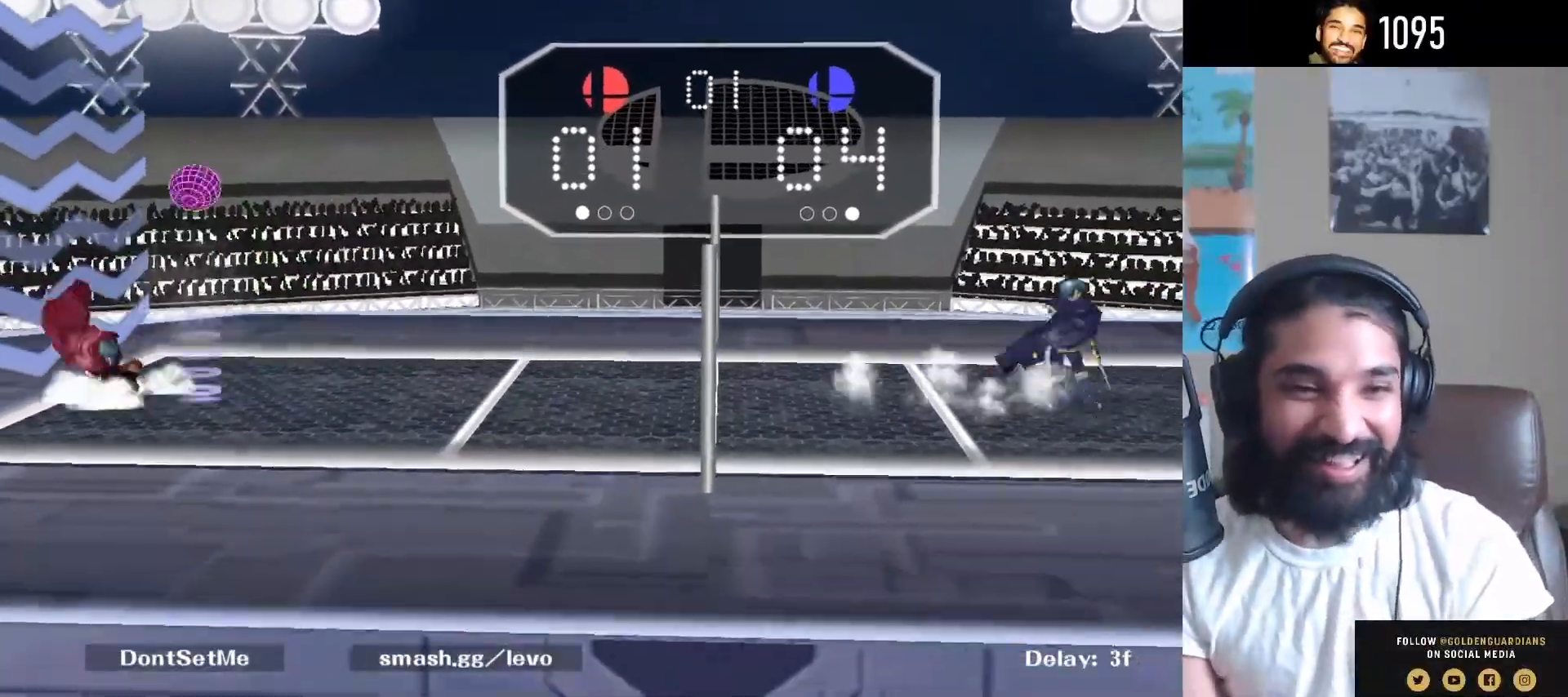
{"buttons": ["A"], "left_stick": "right", "right_stick": "center", "events": [[333, "left_stick", "right"], [350, "A", "down"]]}
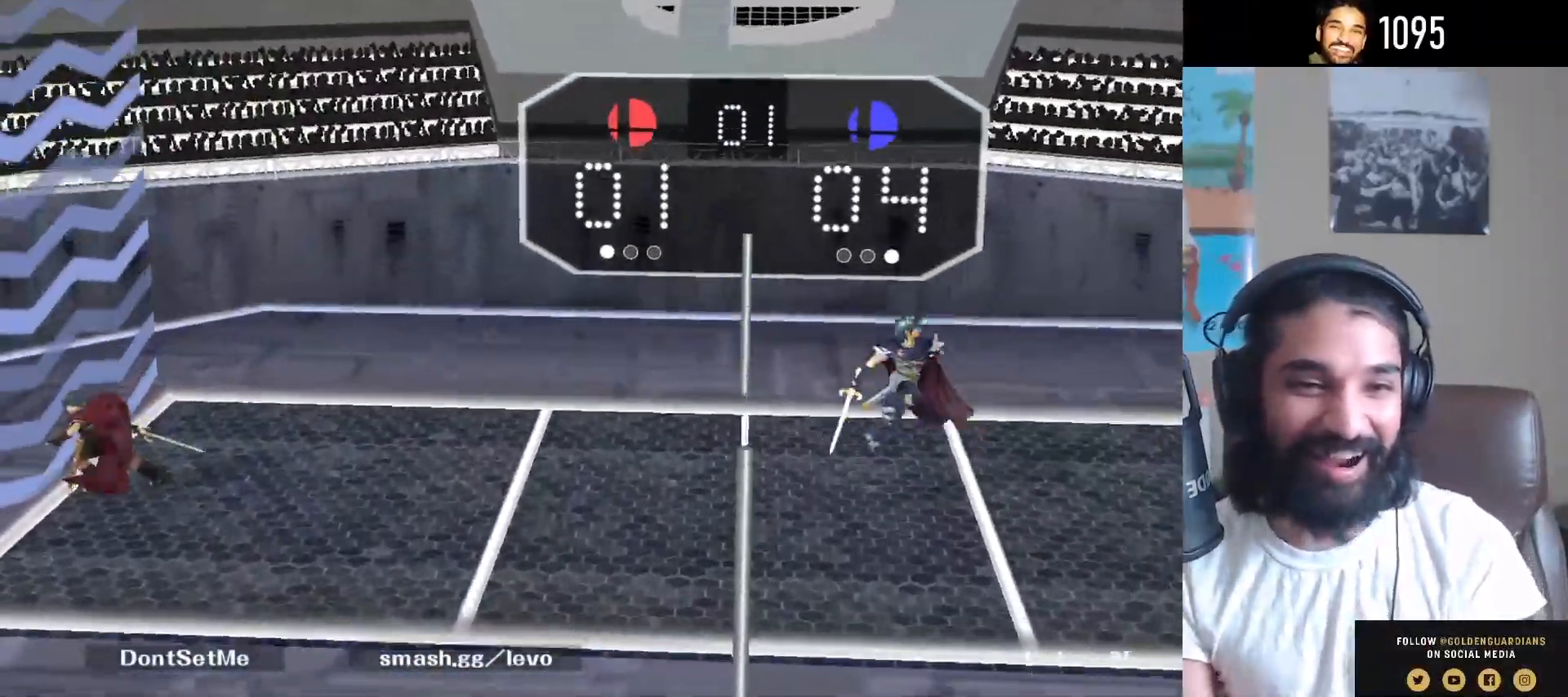
{"buttons": ["A"], "left_stick": "right", "right_stick": "center", "events": []}
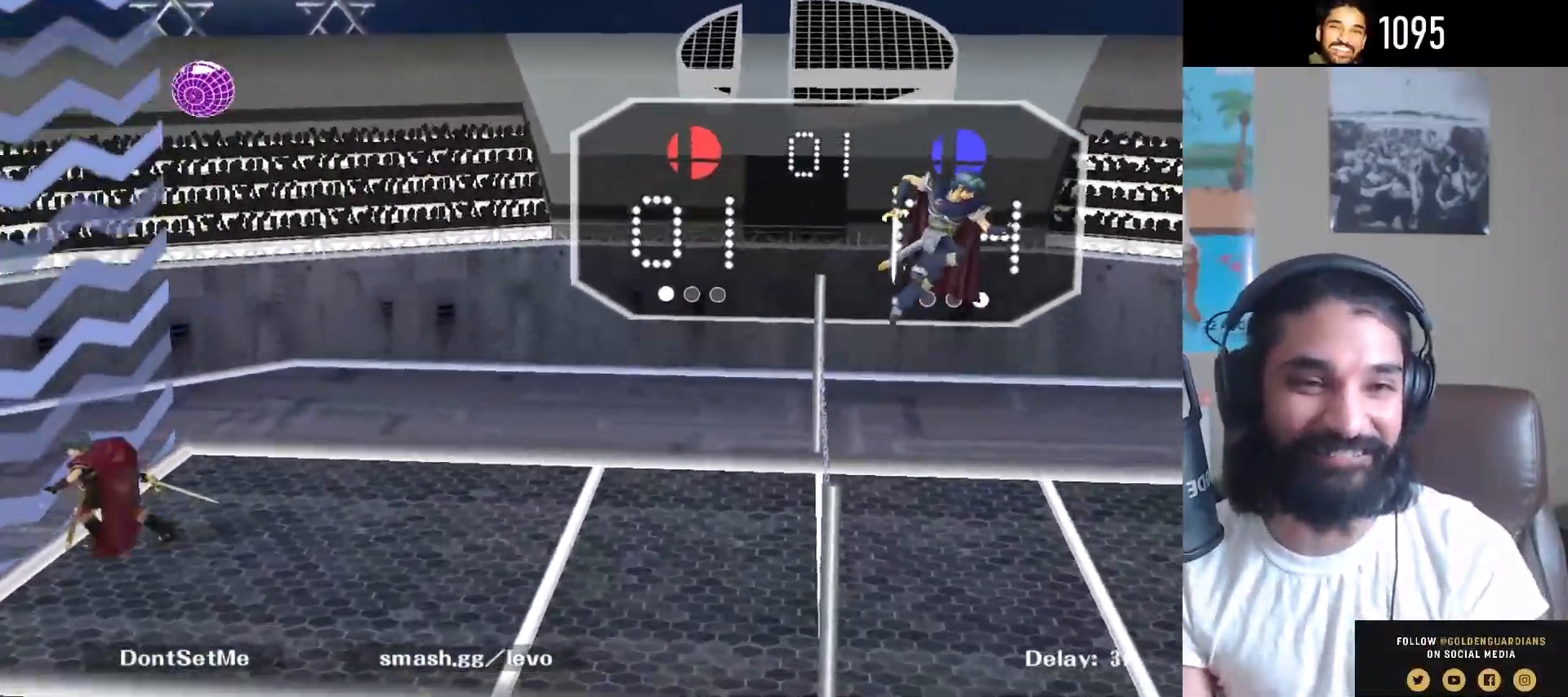
{"buttons": [], "left_stick": "center", "right_stick": "center", "events": [[133, "A", "up"], [167, "left_stick", "center"]]}
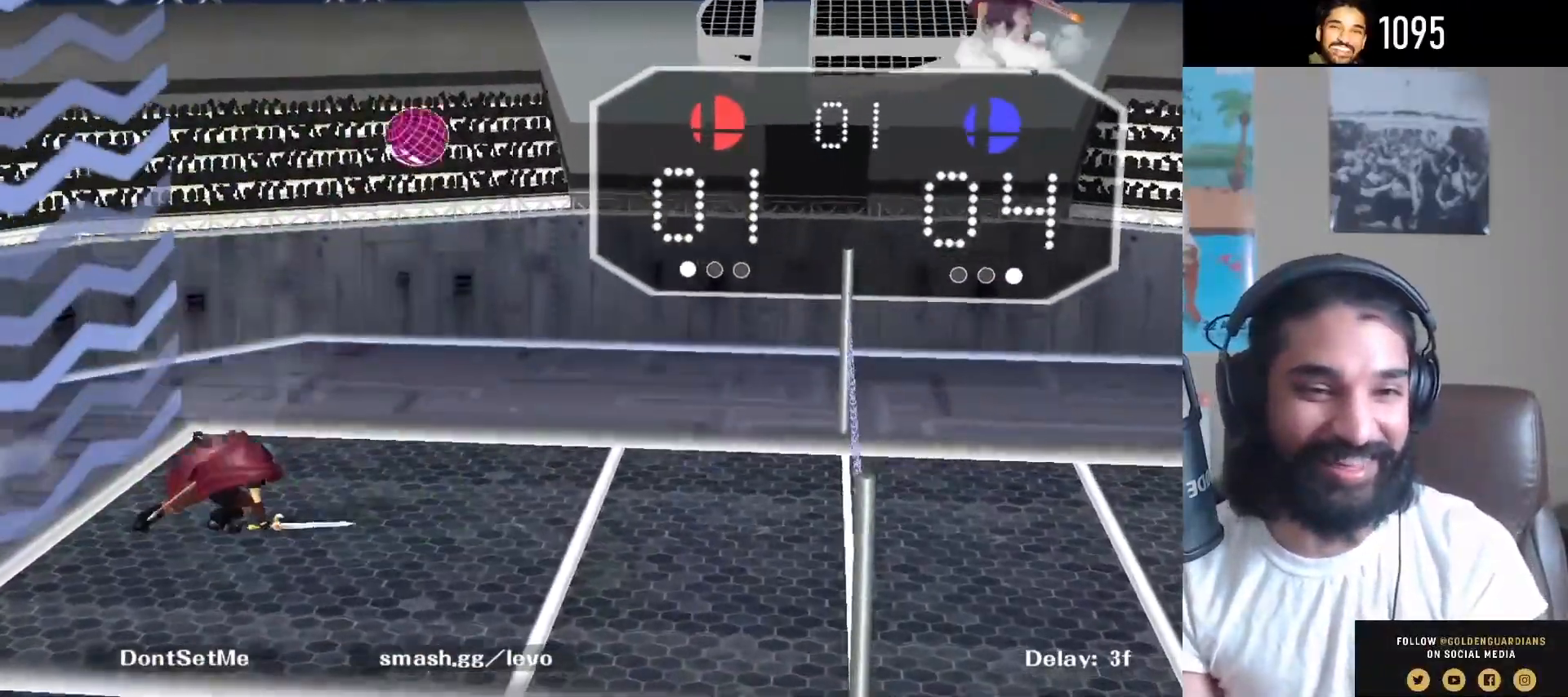
{"buttons": [], "left_stick": "center", "right_stick": "center", "events": []}
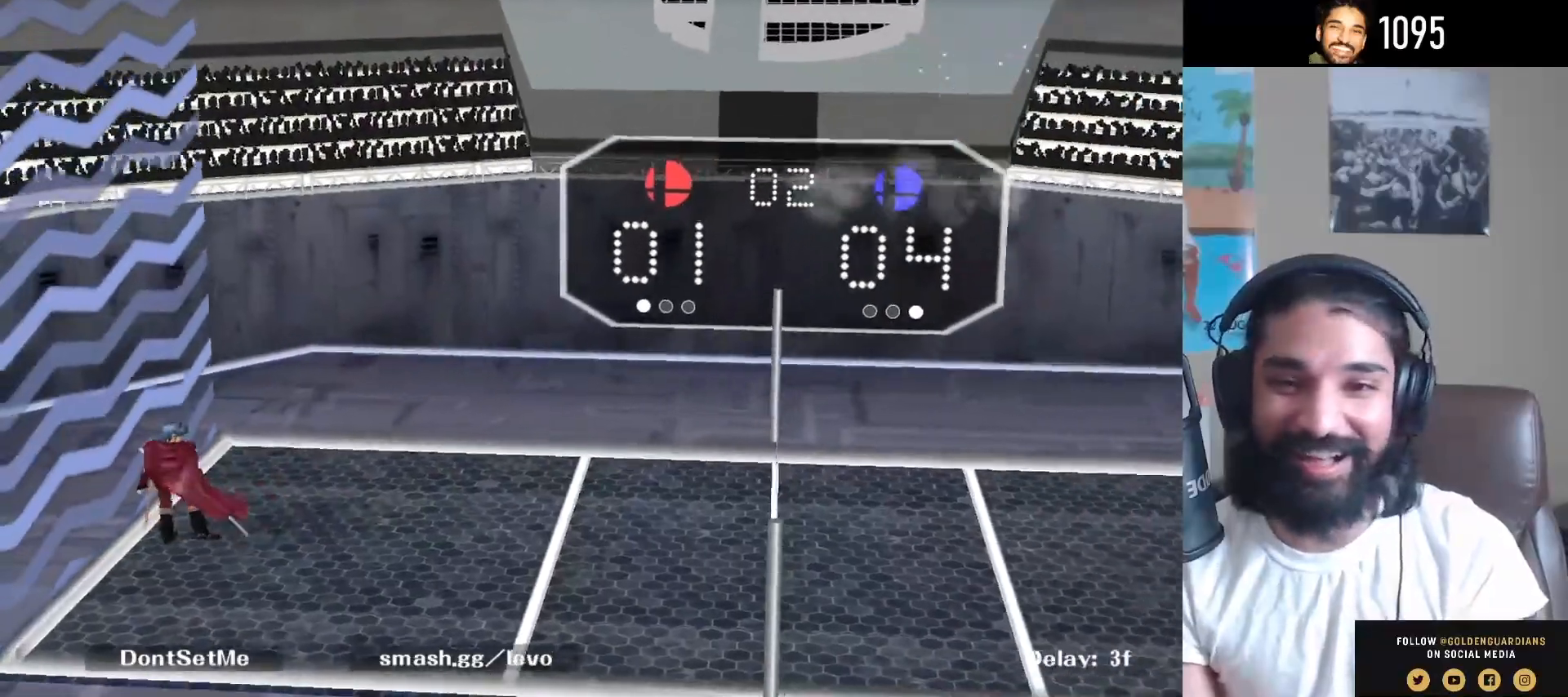
{"buttons": [], "left_stick": "right", "right_stick": "center", "events": [[133, "Y", "down"], [133, "left_stick", "down-right"], [217, "R1", "down"], [267, "Y", "up"], [350, "R1", "up"], [400, "left_stick", "right"]]}
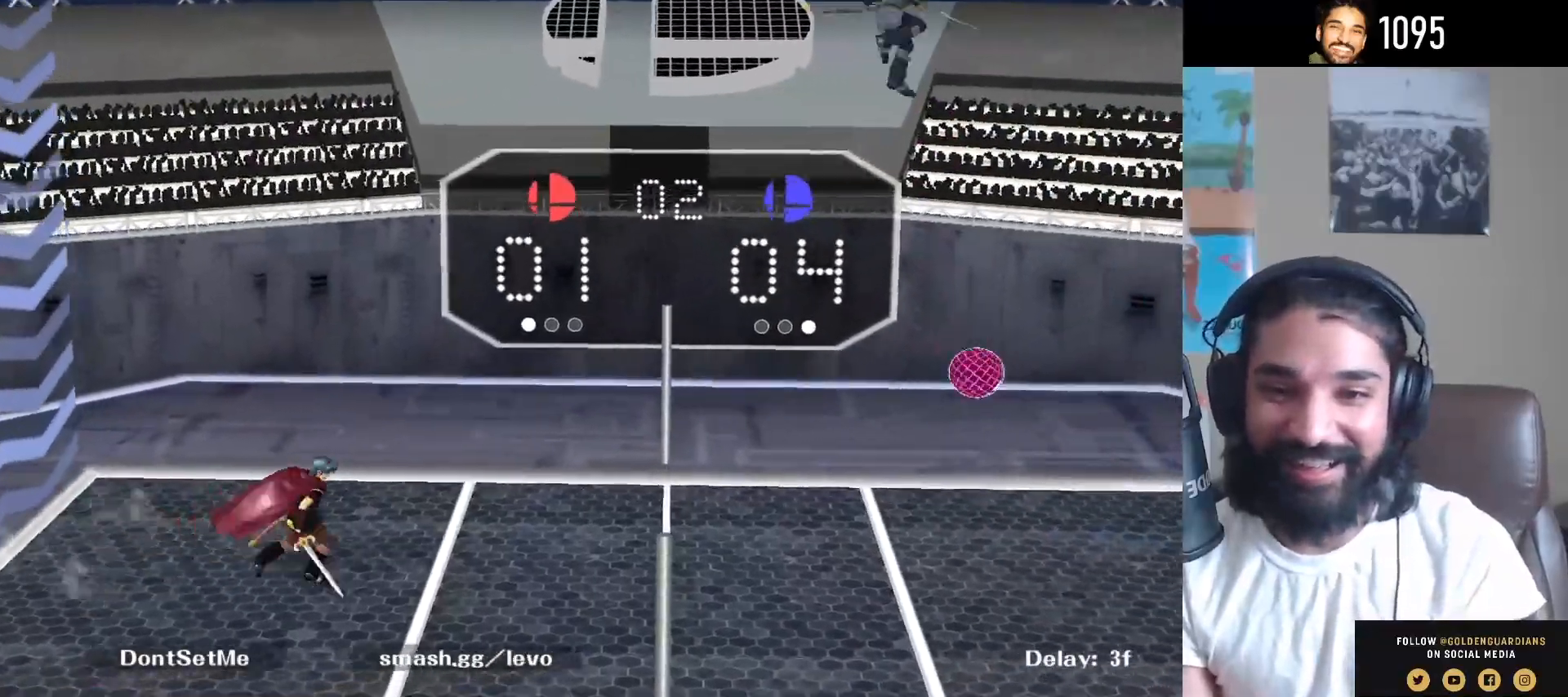
{"buttons": [], "left_stick": "center", "right_stick": "center", "events": [[117, "left_stick", "center"], [167, "Y", "down"], [167, "left_stick", "down-left"], [250, "R1", "down"], [333, "Y", "up"], [383, "R1", "up"], [400, "left_stick", "center"]]}
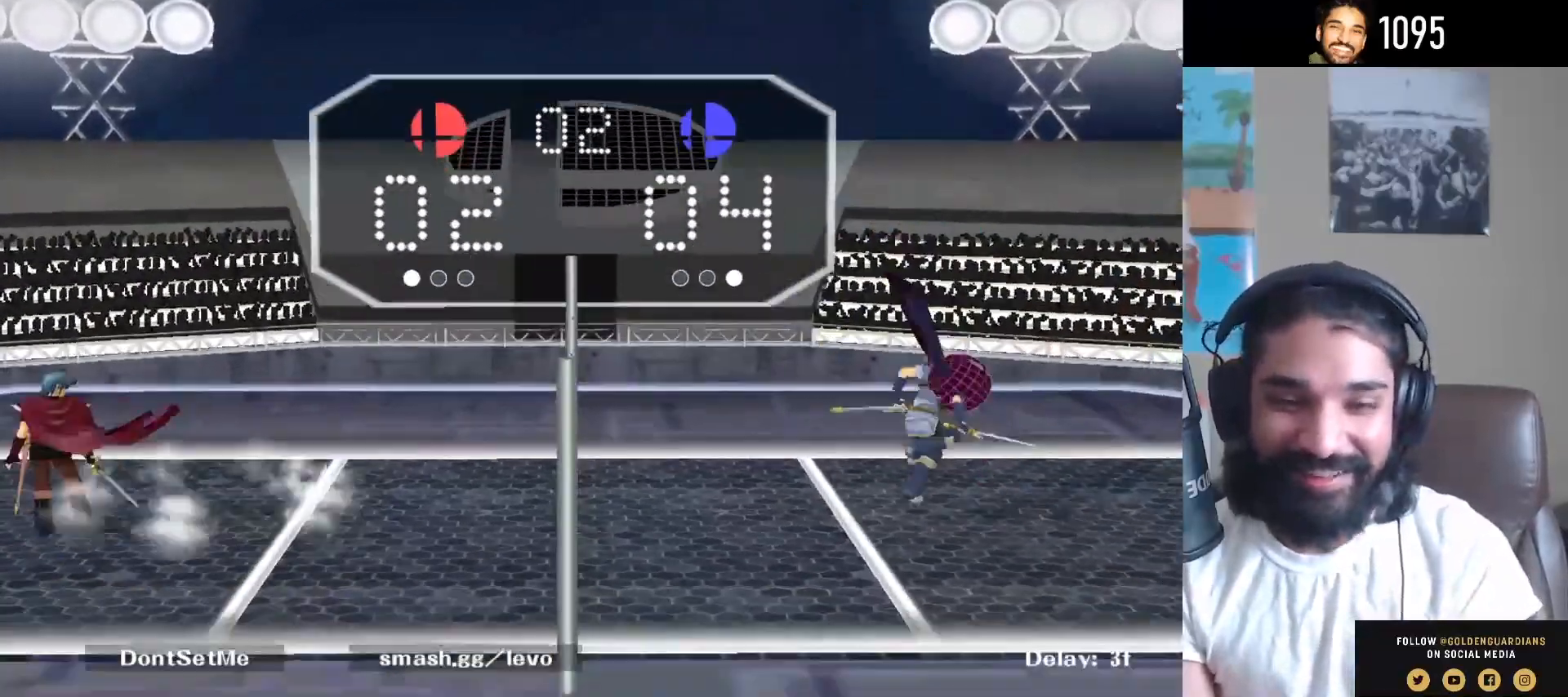
{"buttons": [], "left_stick": "up-right", "right_stick": "center", "events": [[17, "Y", "down"], [17, "left_stick", "down-left"], [83, "R1", "down"], [183, "Y", "up"], [233, "R1", "up"], [233, "left_stick", "center"], [400, "left_stick", "up-right"]]}
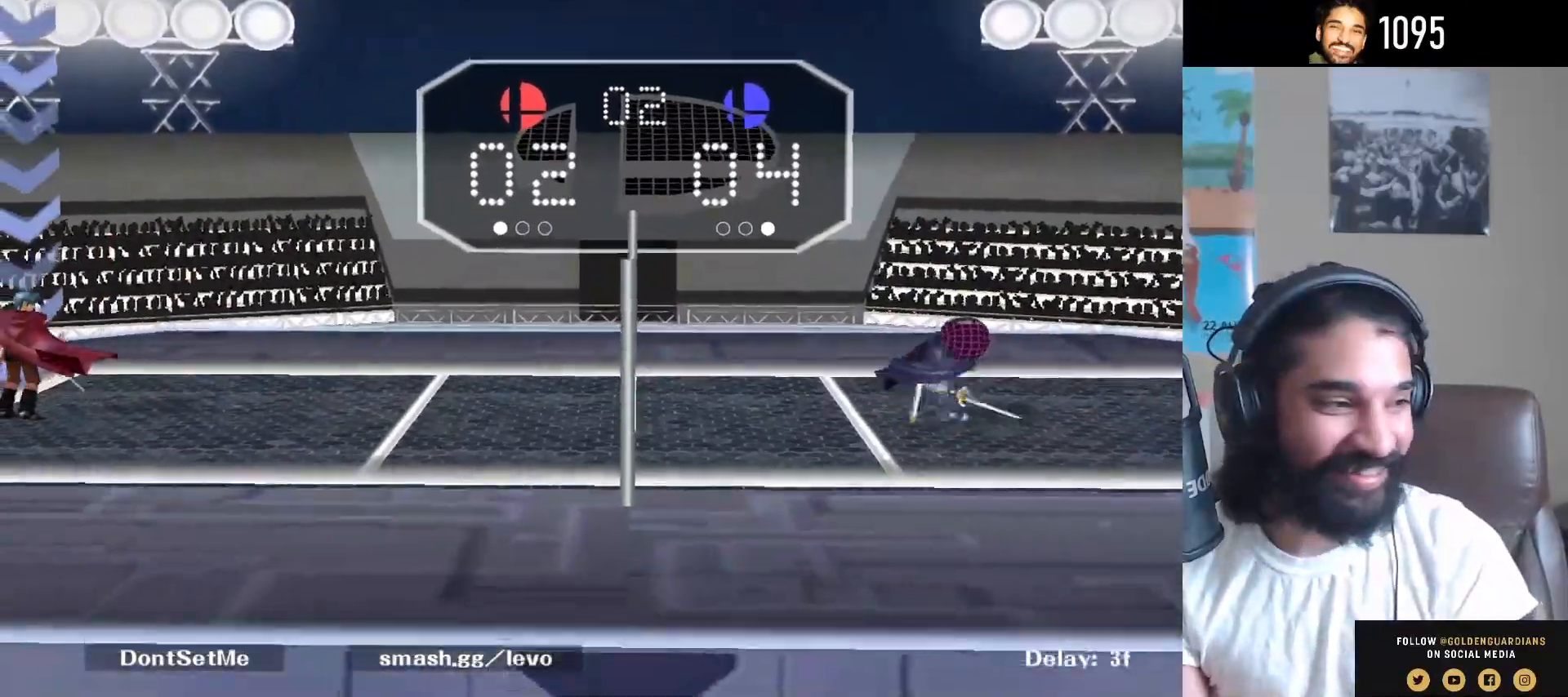
{"buttons": [], "left_stick": "up-right", "right_stick": "center", "events": [[233, "left_stick", "center"], [500, "left_stick", "up-right"]]}
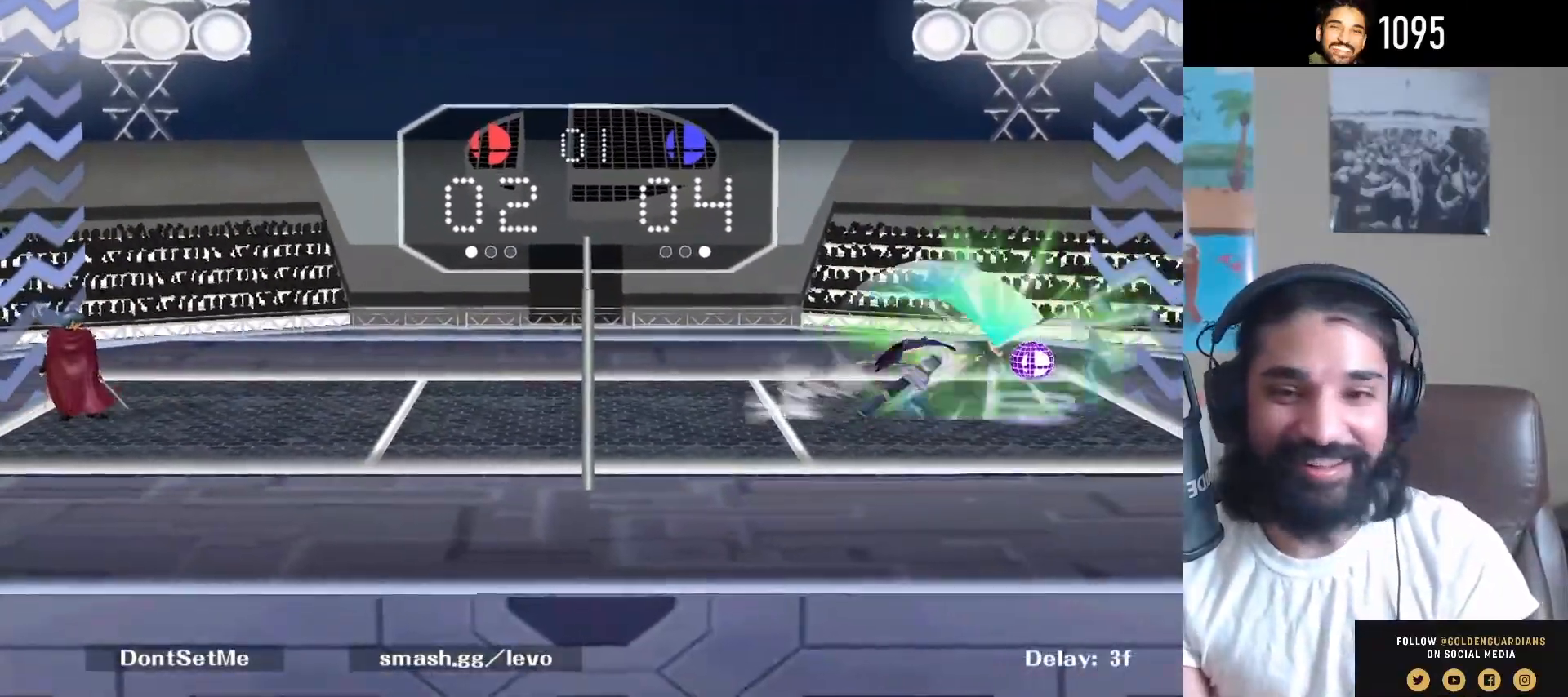
{"buttons": [], "left_stick": "right", "right_stick": "center", "events": [[183, "left_stick", "right"]]}
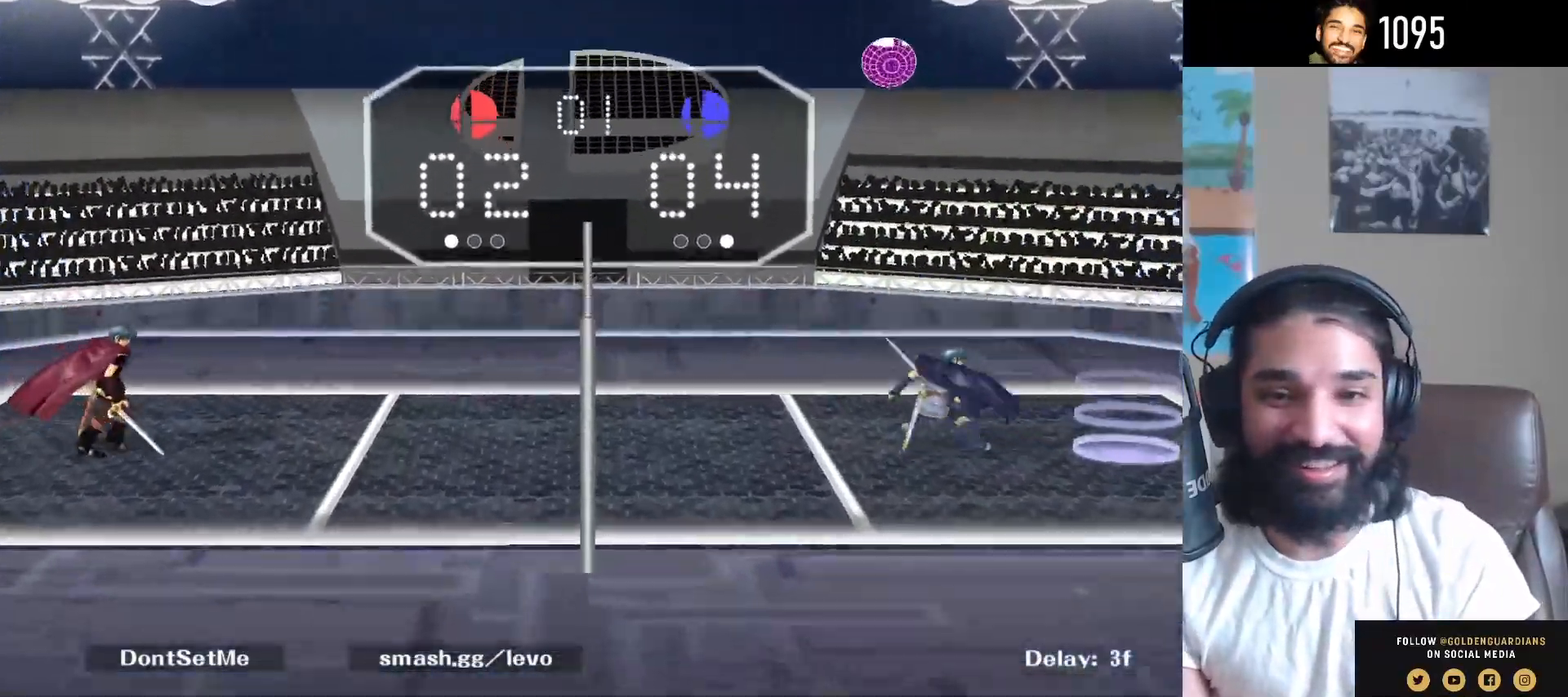
{"buttons": ["Y", "R1"], "left_stick": "down-left", "right_stick": "center", "events": [[317, "left_stick", "center"], [383, "Y", "down"], [400, "left_stick", "down-left"], [450, "R1", "down"]]}